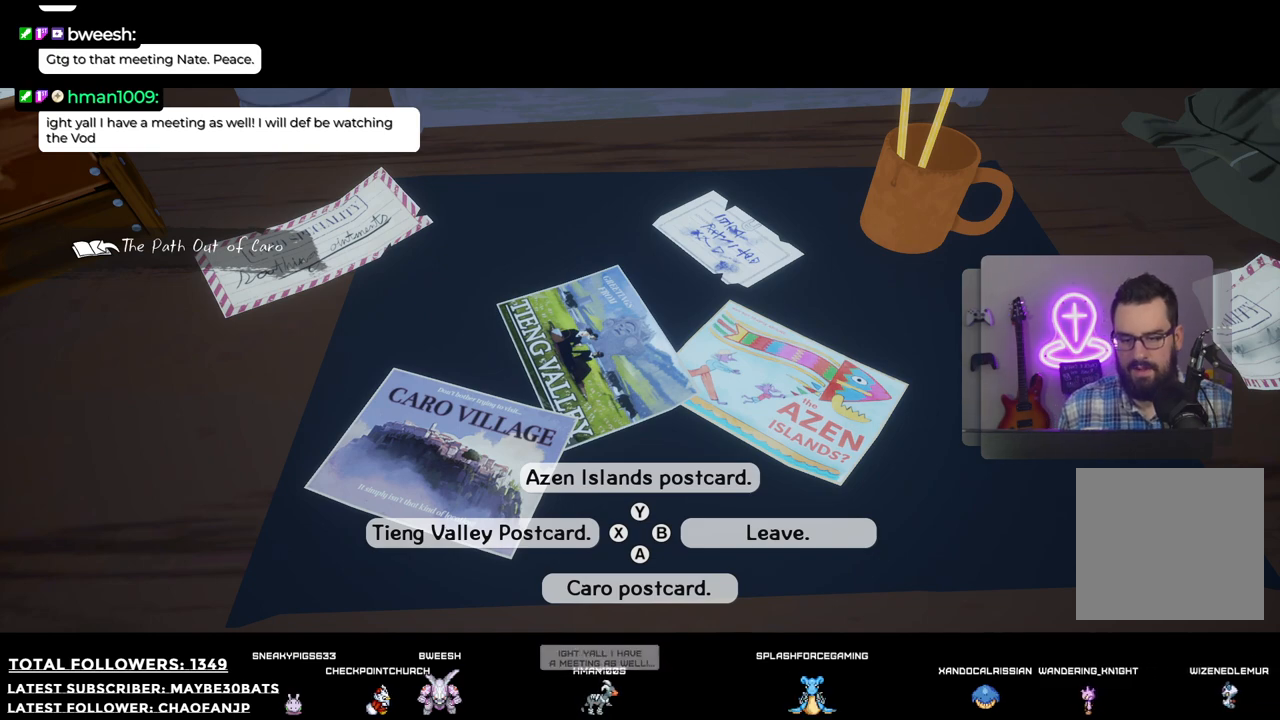
Gameplay with a controller (Xbox layout); each line is a JSON object with the inputs held at the frame after it. "events" lists button and stick changes between this image and that frame as [ms after this image, input, new state], when the widget could be followed in between. Not read: L3.
{"buttons": [], "left_stick": "center", "right_stick": "center", "events": [[312, "Y", "down"], [514, "Y", "up"]]}
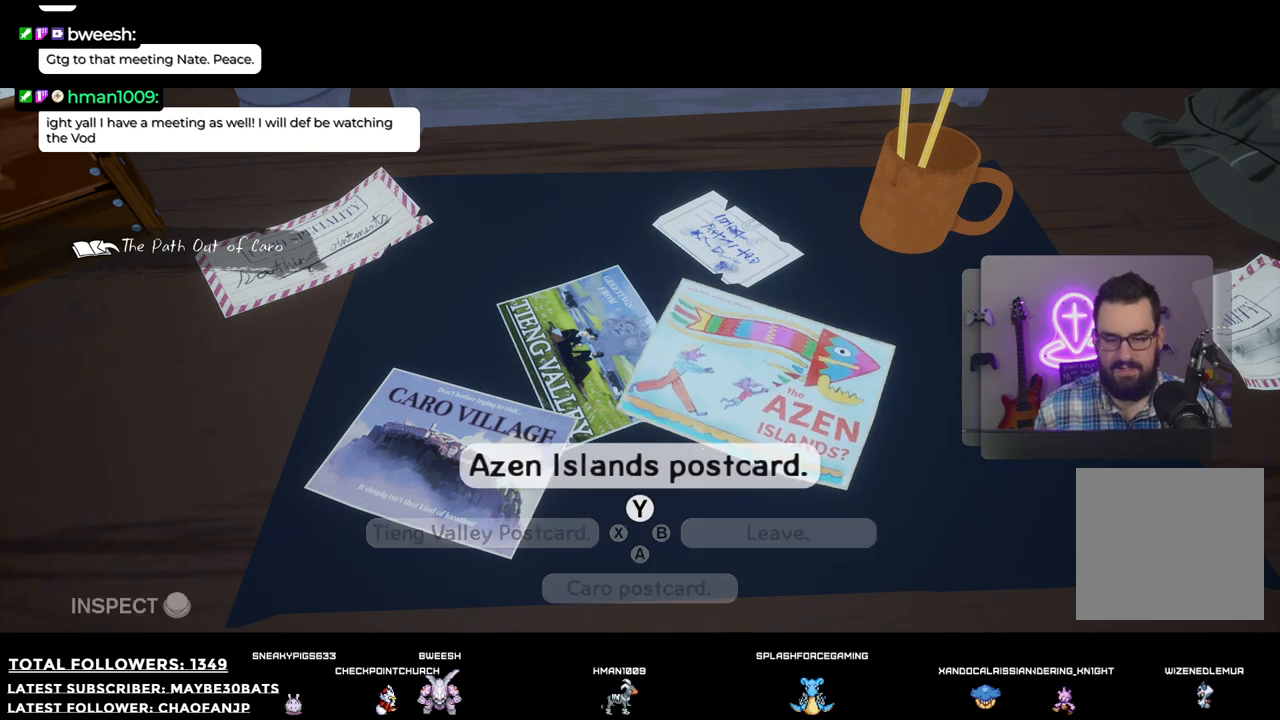
{"buttons": [], "left_stick": "center", "right_stick": "center", "events": []}
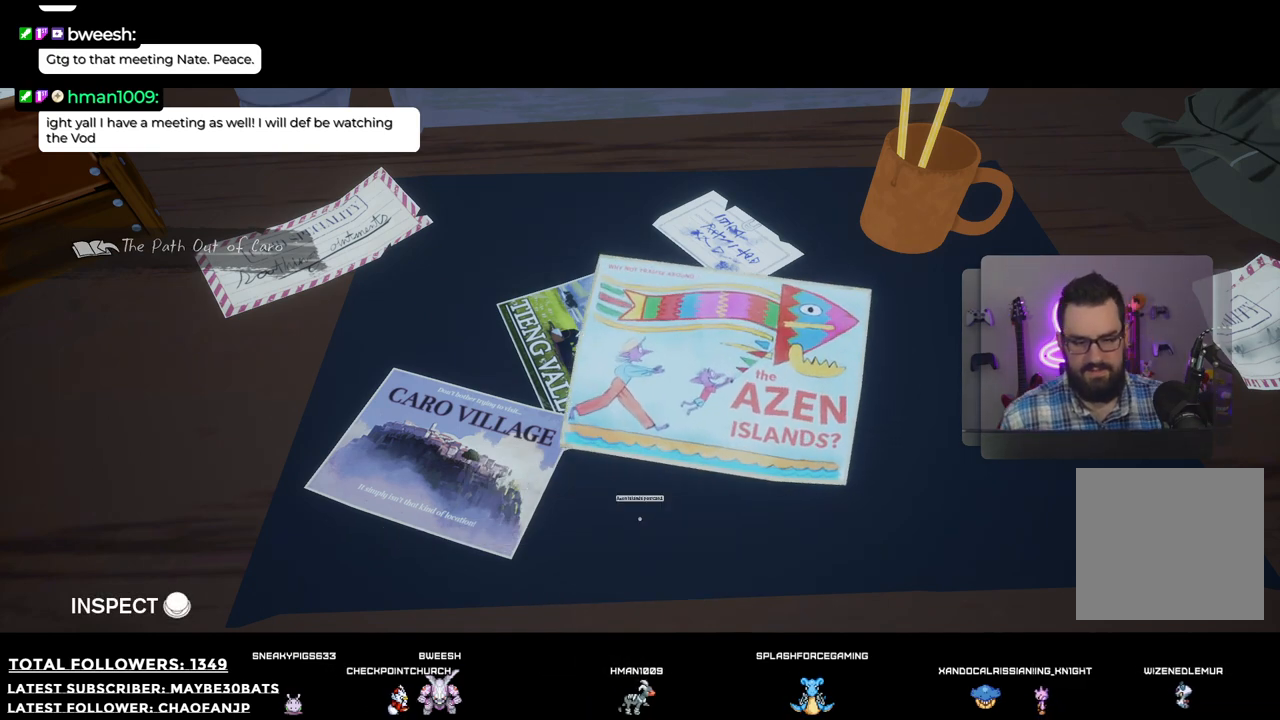
{"buttons": [], "left_stick": "center", "right_stick": "center", "events": []}
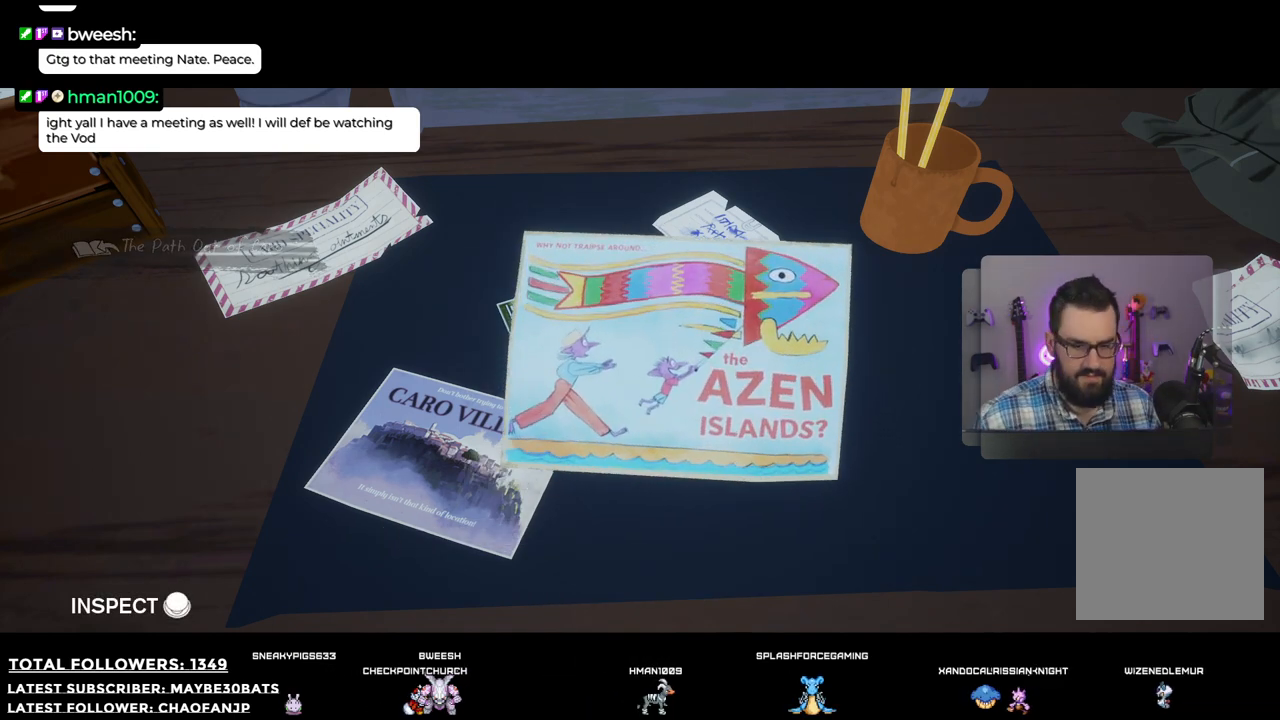
{"buttons": [], "left_stick": "right", "right_stick": "center", "events": [[18, "left_stick", "right"]]}
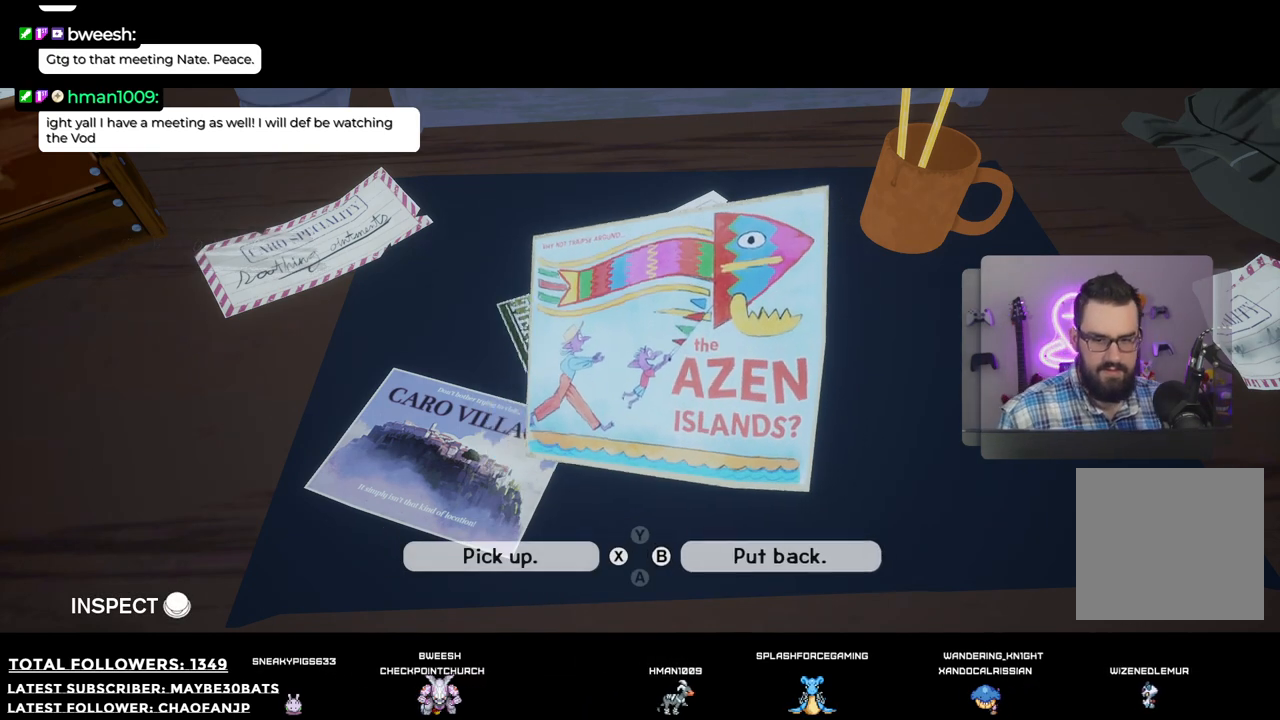
{"buttons": [], "left_stick": "left", "right_stick": "center", "events": [[220, "left_stick", "center"], [477, "left_stick", "left"]]}
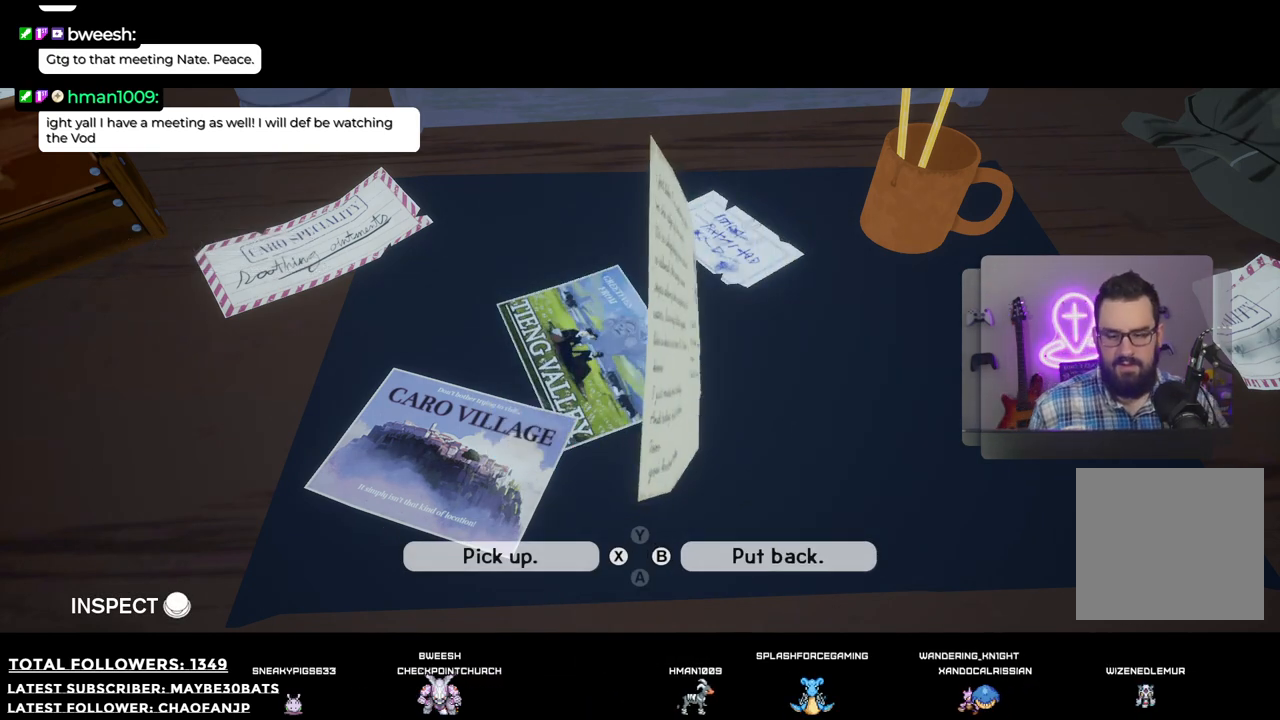
{"buttons": [], "left_stick": "left", "right_stick": "center", "events": []}
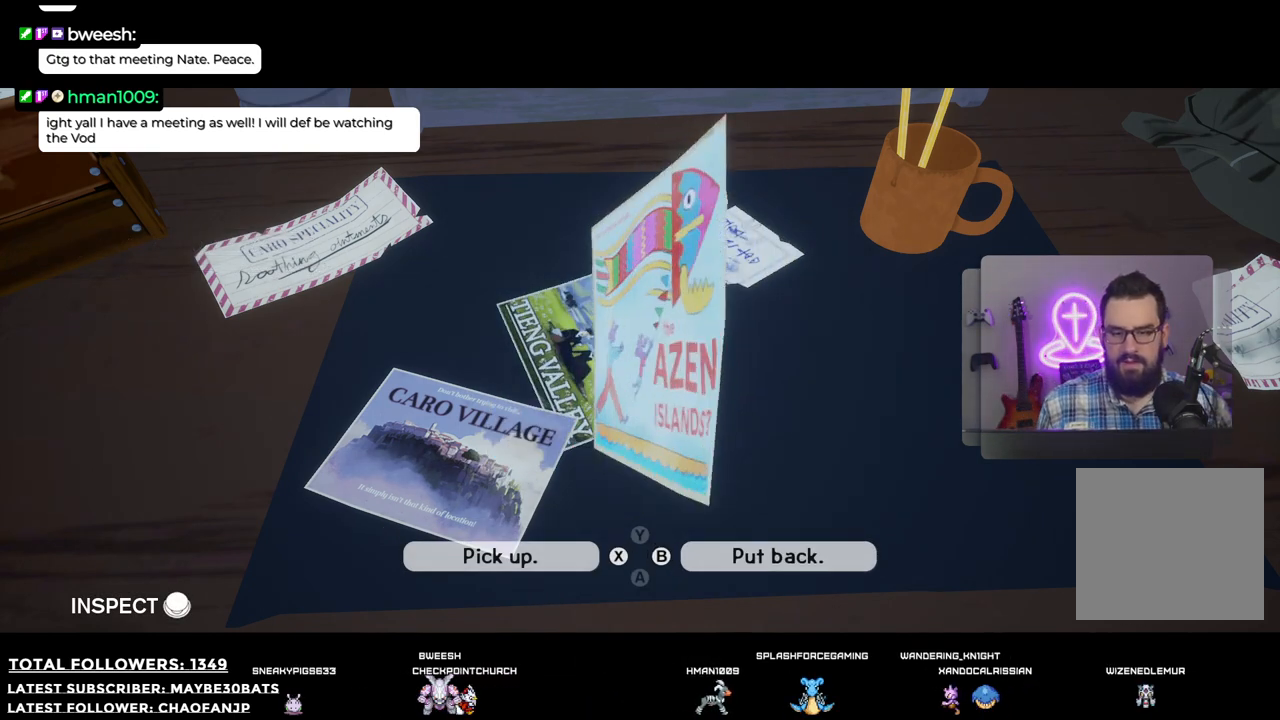
{"buttons": [], "left_stick": "center", "right_stick": "center", "events": [[202, "left_stick", "center"]]}
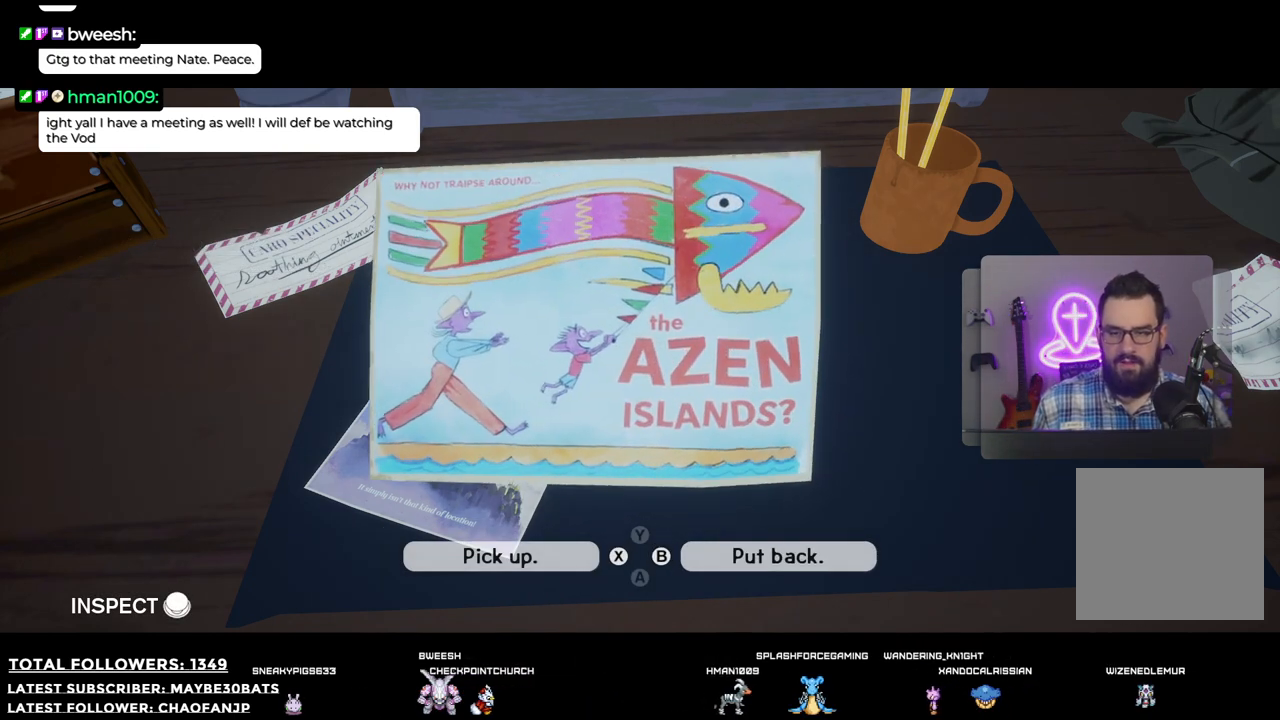
{"buttons": [], "left_stick": "center", "right_stick": "center", "events": []}
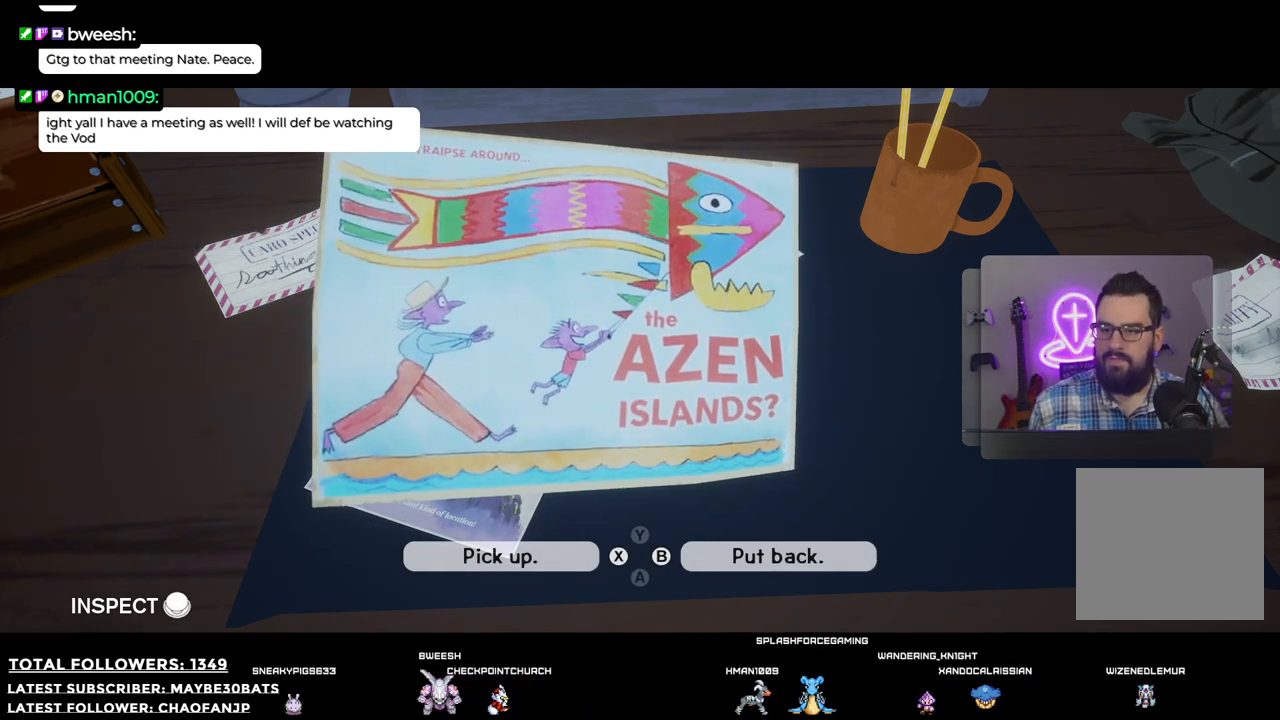
{"buttons": [], "left_stick": "center", "right_stick": "center", "events": []}
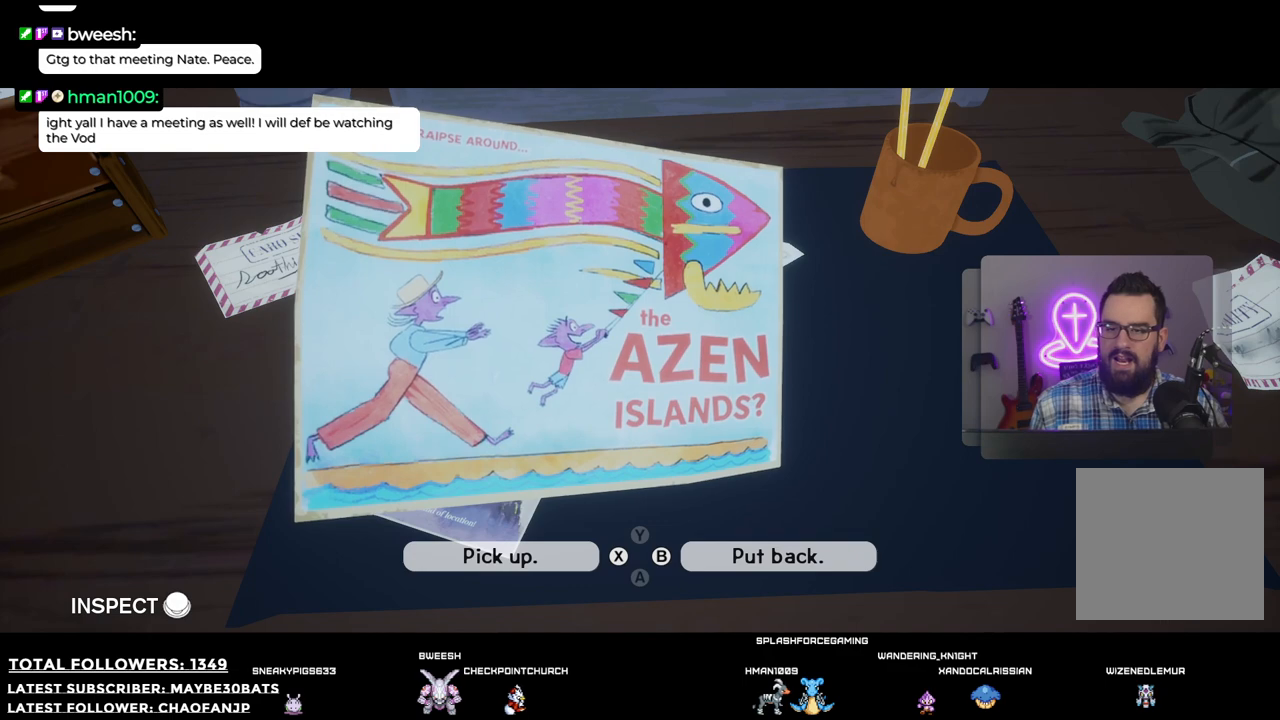
{"buttons": [], "left_stick": "center", "right_stick": "center", "events": []}
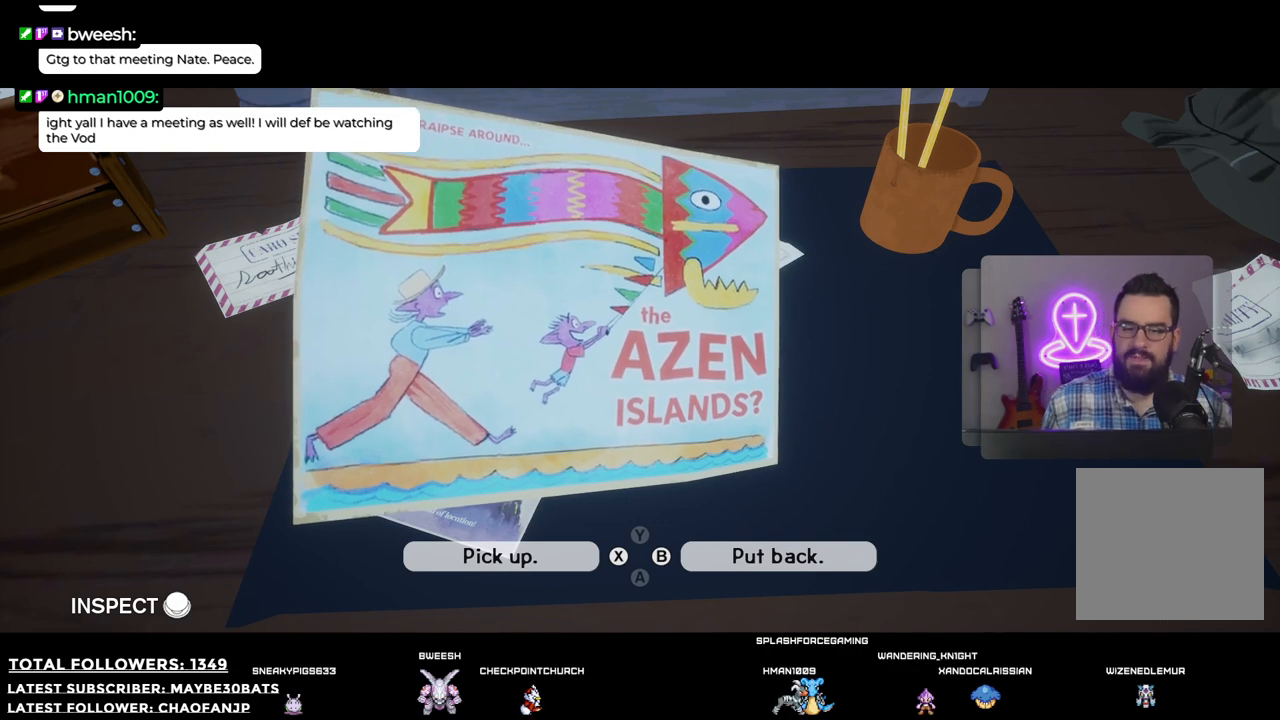
{"buttons": [], "left_stick": "left", "right_stick": "center", "events": [[496, "left_stick", "left"]]}
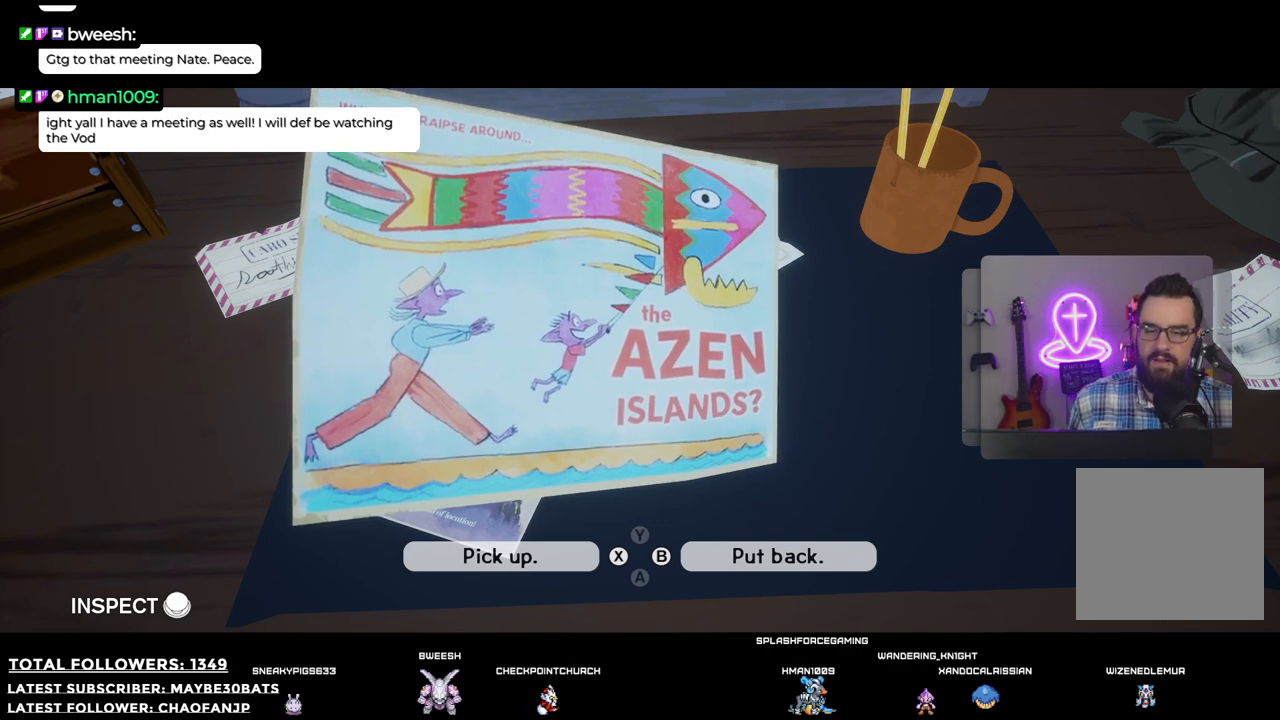
{"buttons": [], "left_stick": "center", "right_stick": "center", "events": [[477, "left_stick", "center"]]}
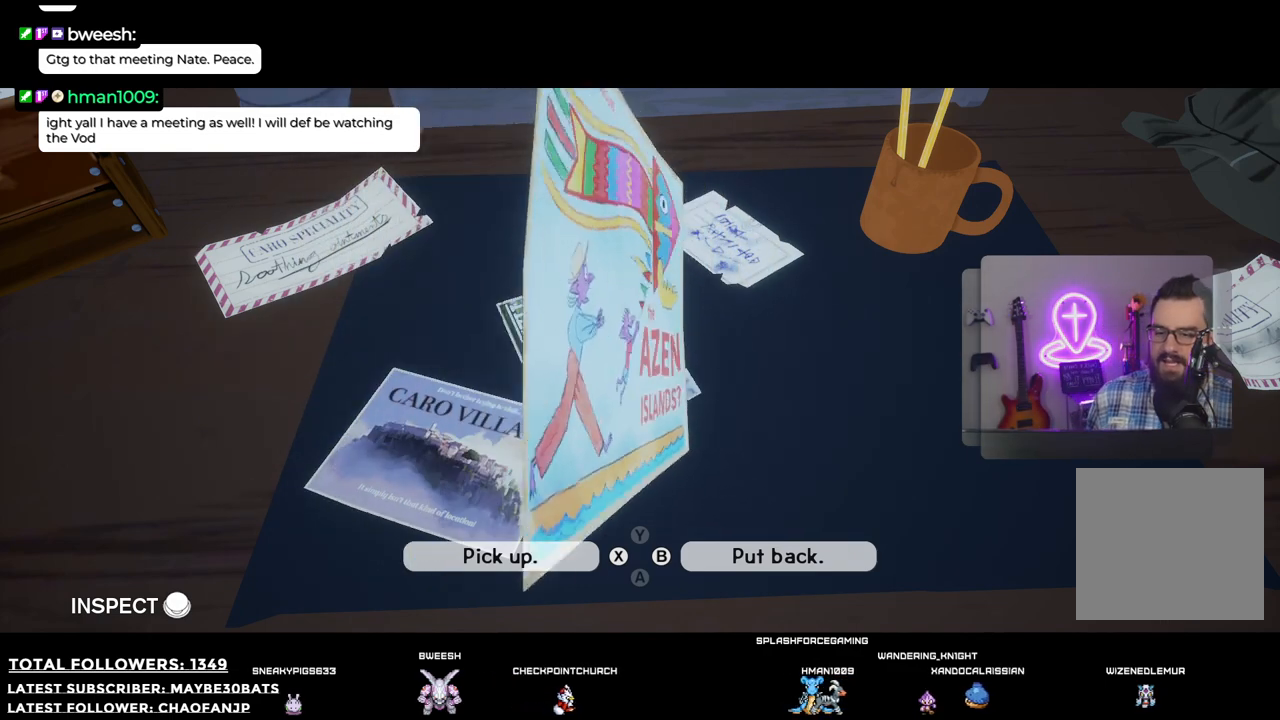
{"buttons": [], "left_stick": "center", "right_stick": "center", "events": []}
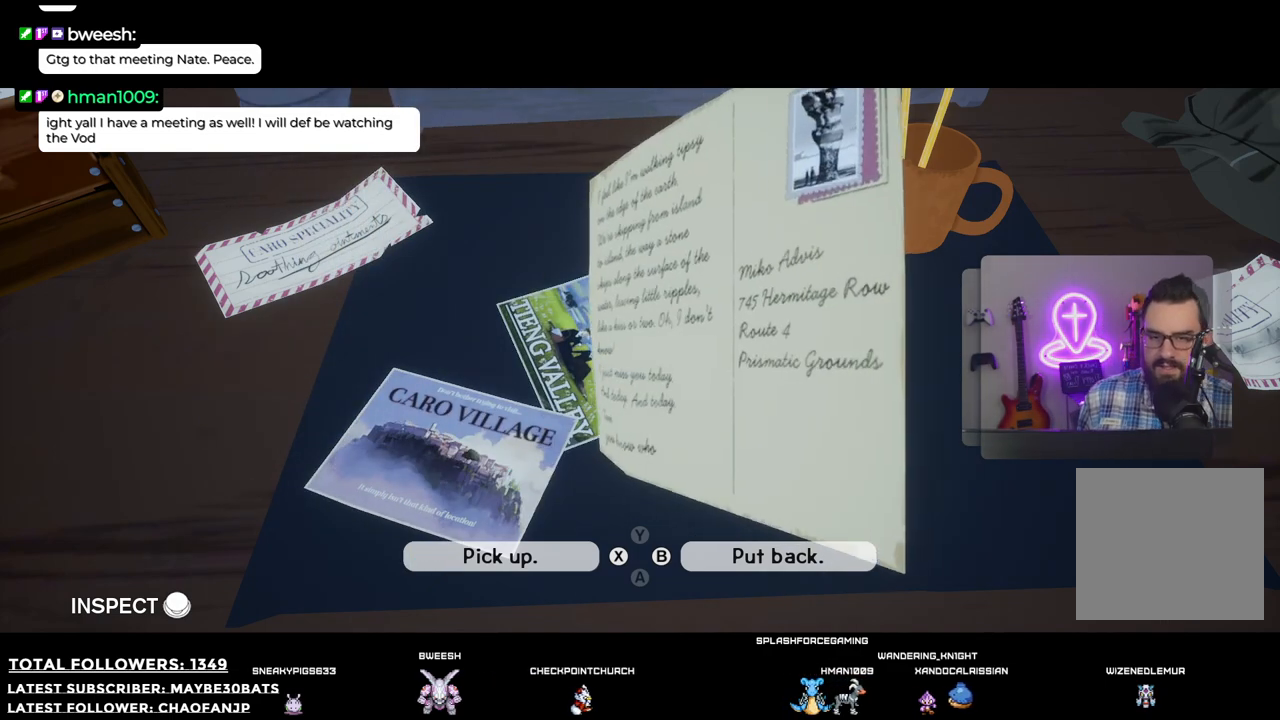
{"buttons": [], "left_stick": "left", "right_stick": "center", "events": [[440, "left_stick", "left"]]}
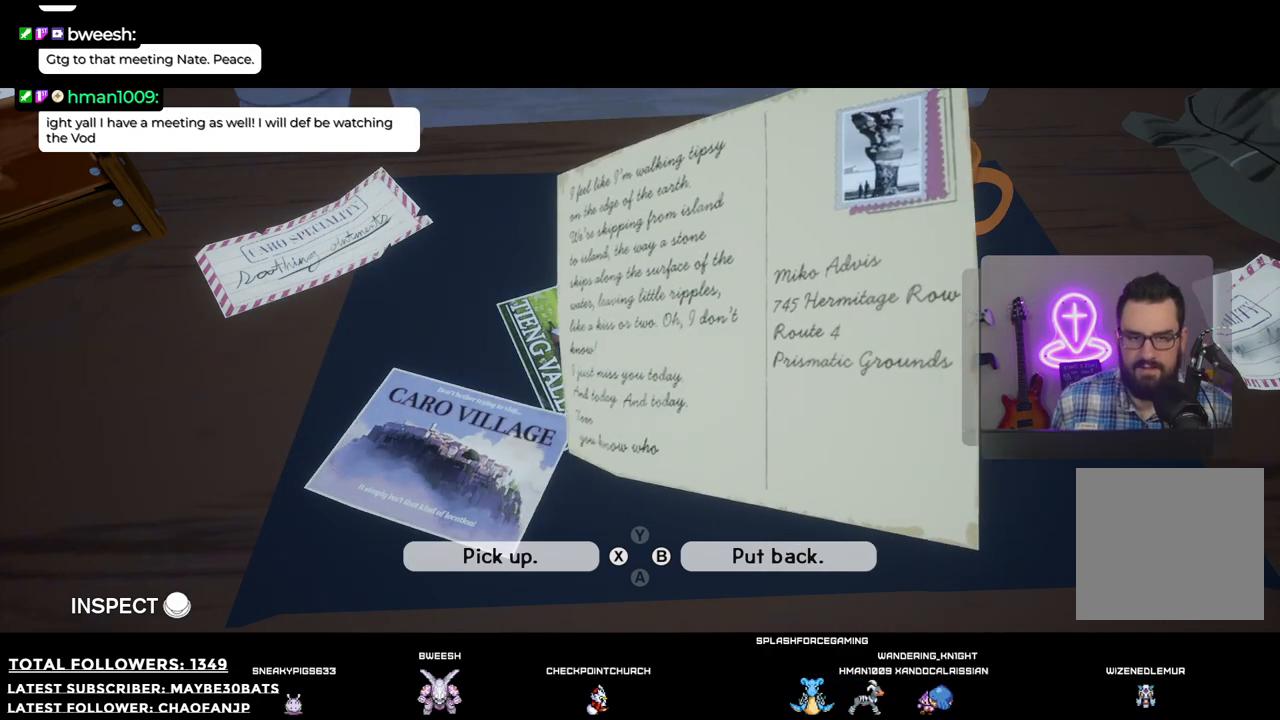
{"buttons": [], "left_stick": "center", "right_stick": "center", "events": [[184, "left_stick", "center"]]}
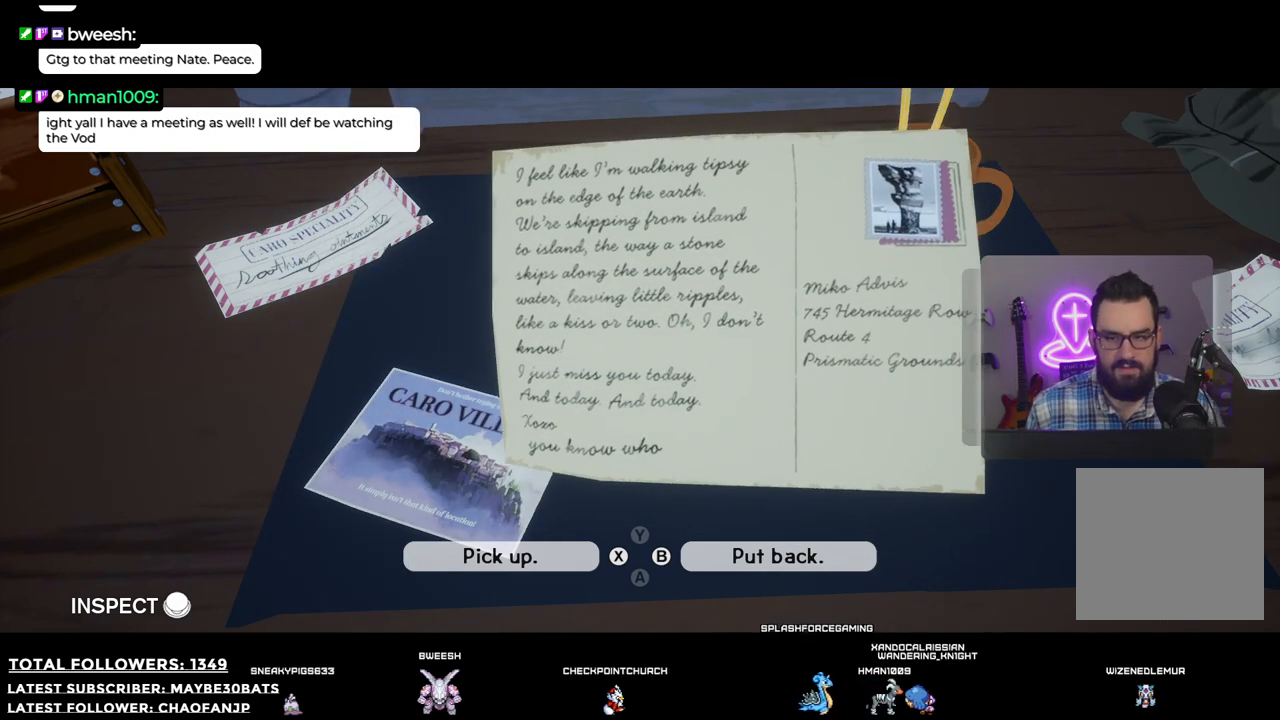
{"buttons": [], "left_stick": "center", "right_stick": "center", "events": [[55, "left_stick", "right"], [146, "left_stick", "center"]]}